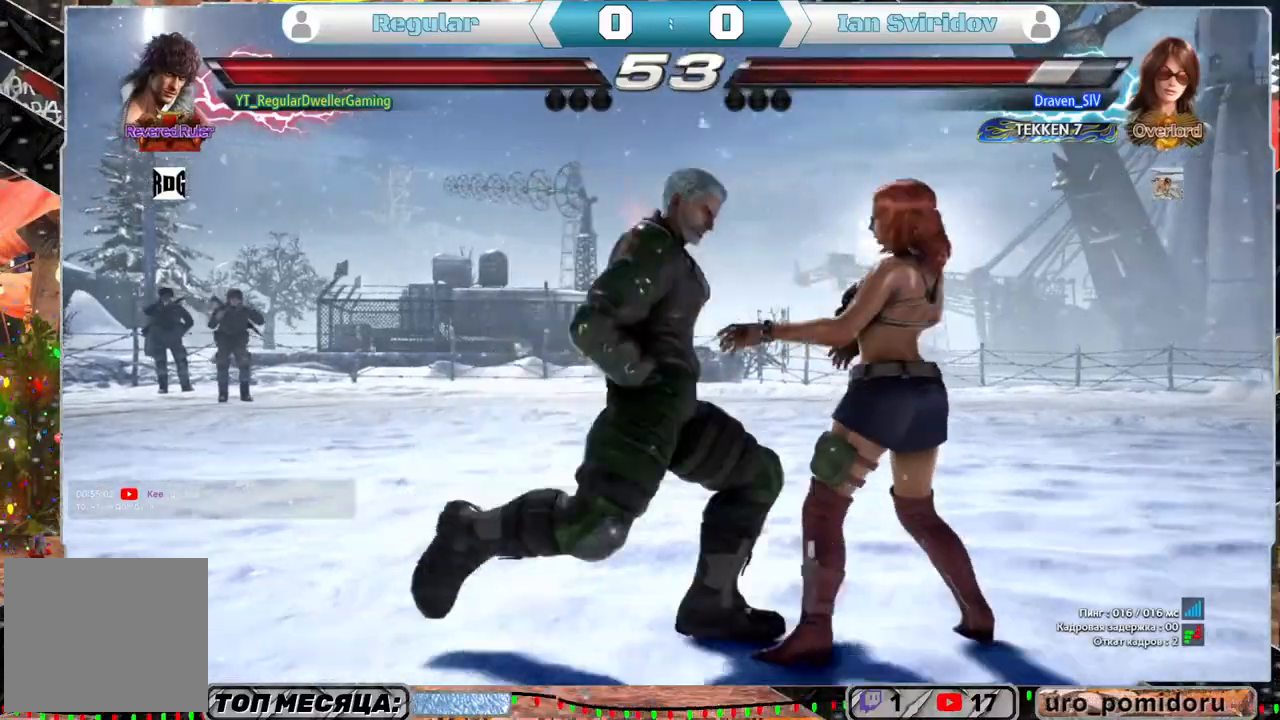
Gameplay with a controller (PlayStation layout); each line is a JSON object with the inputs held at the frame after it. "events" lists button and stick changes between this image and that frame as [ms after this image, input, new state], when the widget could be followed in between.
{"buttons": ["CROSS", "DPAD_DOWN", "DPAD_LEFT"], "left_stick": "center", "right_stick": "center", "events": [[417, "DPAD_LEFT", "down"], [450, "DPAD_DOWN", "down"], [483, "CROSS", "down"]]}
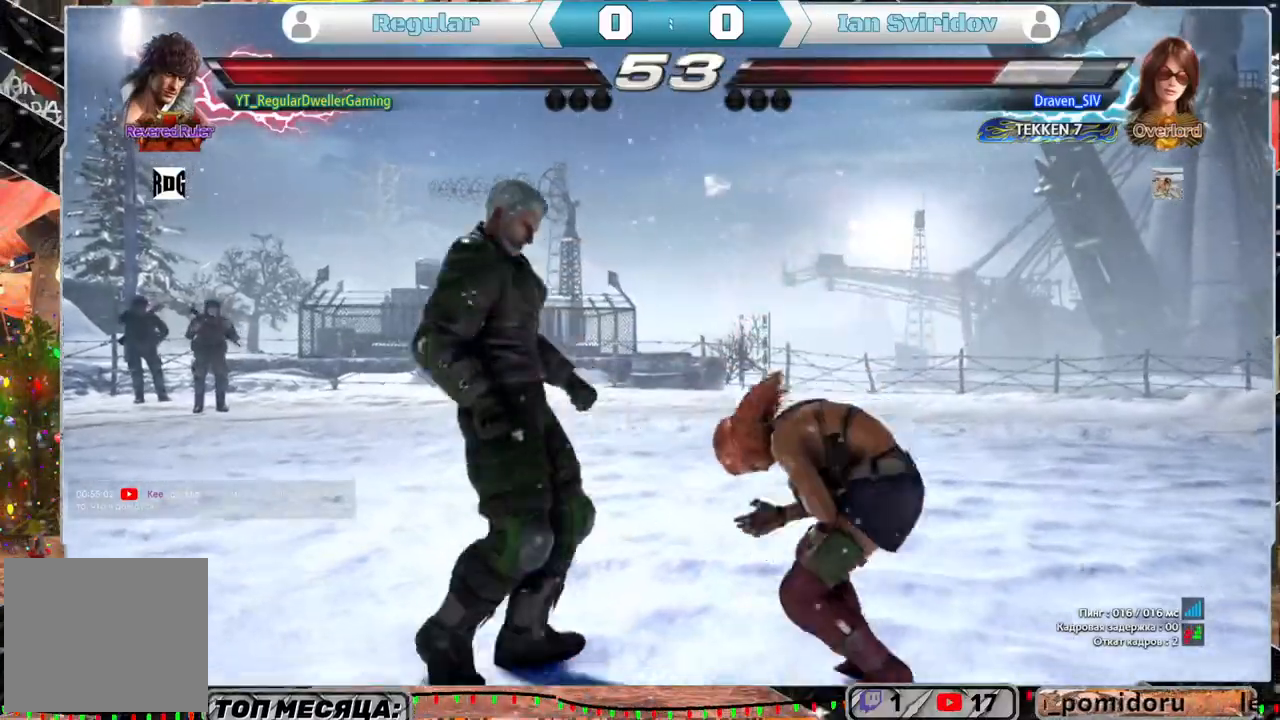
{"buttons": ["DPAD_RIGHT"], "left_stick": "center", "right_stick": "center", "events": [[17, "DPAD_LEFT", "up"], [17, "DPAD_RIGHT", "down"], [50, "DPAD_DOWN", "up"], [83, "CROSS", "up"]]}
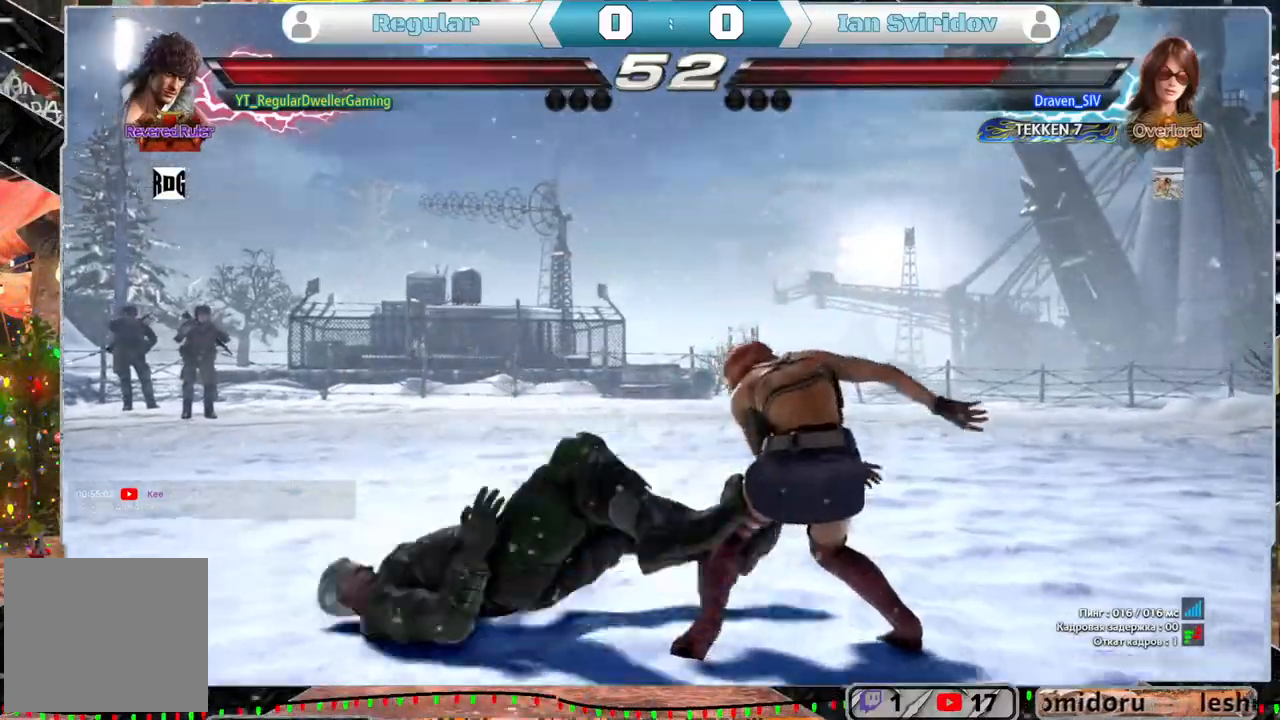
{"buttons": [], "left_stick": "center", "right_stick": "center", "events": [[17, "DPAD_RIGHT", "up"]]}
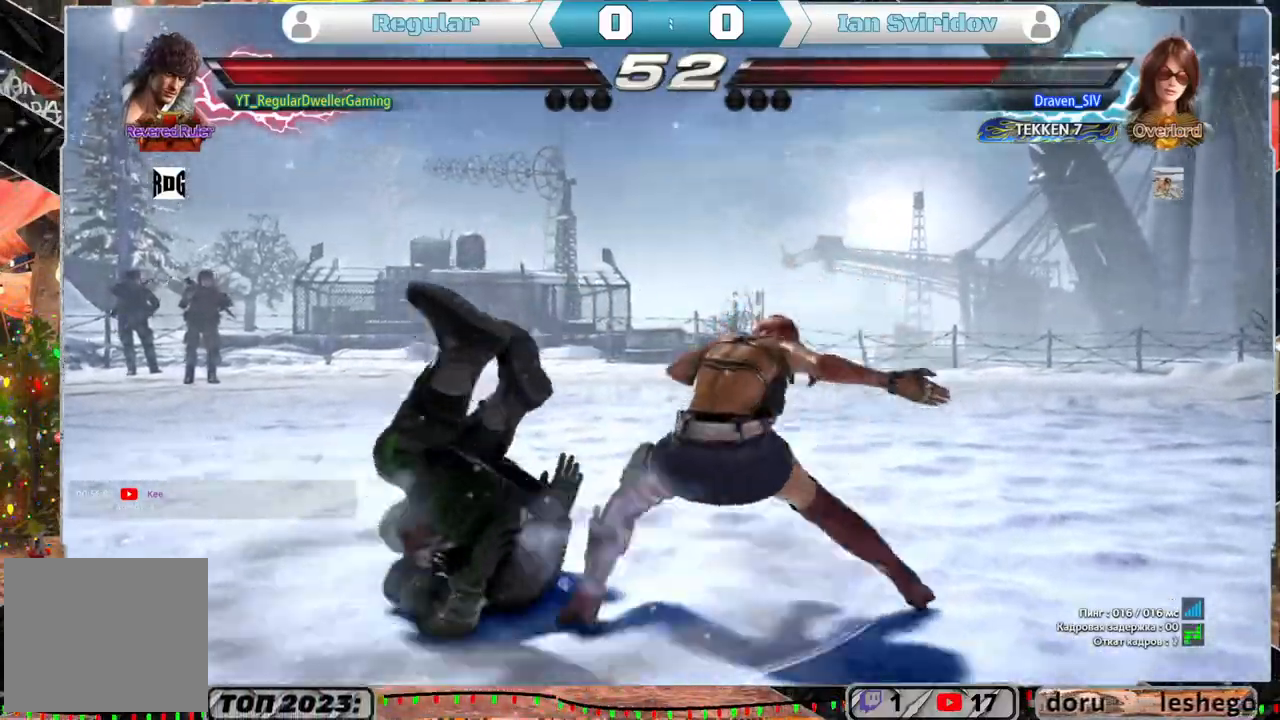
{"buttons": ["SQUARE", "DPAD_UP"], "left_stick": "center", "right_stick": "center", "events": [[183, "SQUARE", "down"], [217, "SQUARE", "up"], [317, "SQUARE", "down"], [417, "SQUARE", "up"], [450, "DPAD_UP", "down"], [483, "SQUARE", "down"]]}
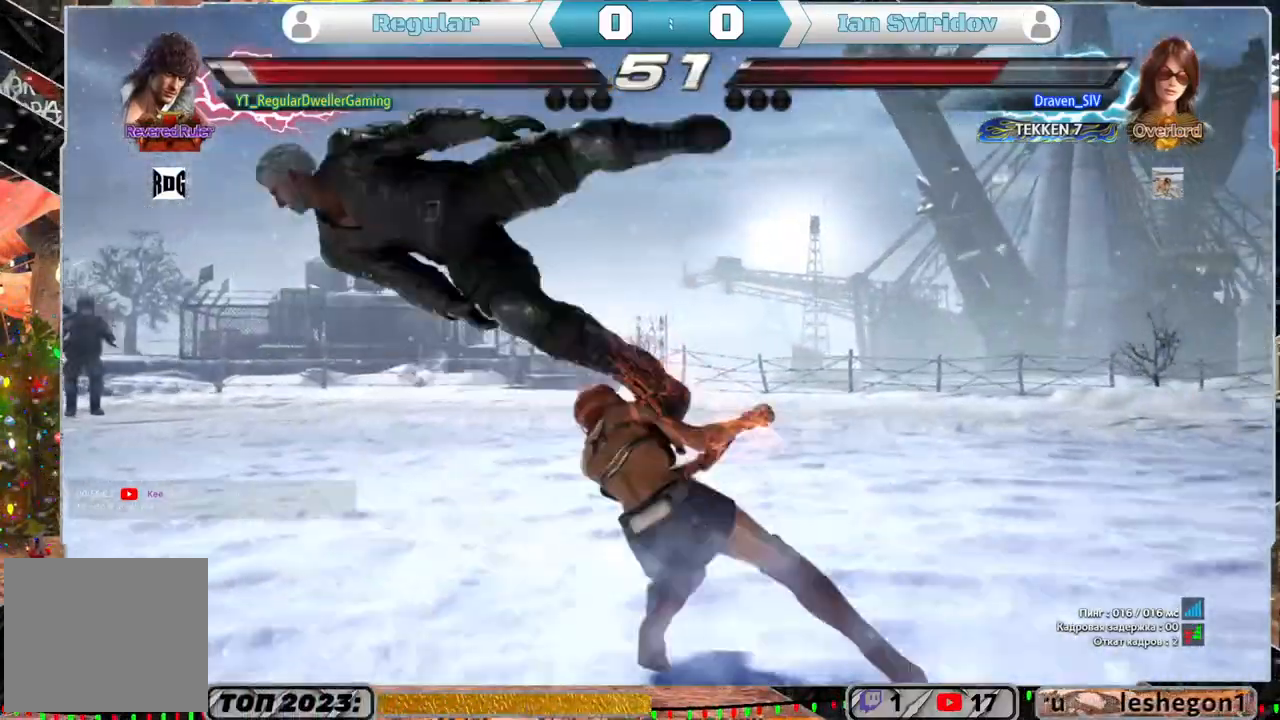
{"buttons": ["DPAD_UP"], "left_stick": "center", "right_stick": "center", "events": [[50, "SQUARE", "up"], [117, "SQUARE", "down"], [217, "SQUARE", "up"], [283, "SQUARE", "down"], [350, "SQUARE", "up"], [417, "SQUARE", "down"], [483, "SQUARE", "up"]]}
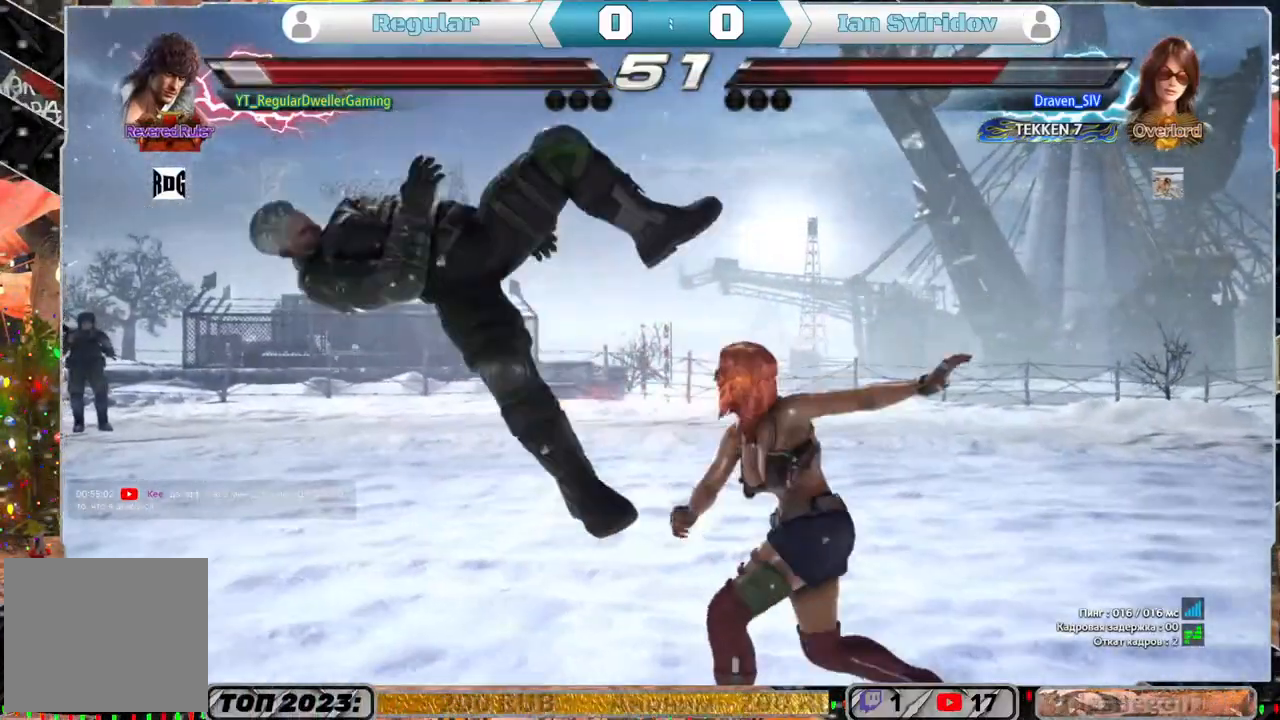
{"buttons": ["SQUARE", "DPAD_UP"], "left_stick": "center", "right_stick": "center", "events": [[50, "SQUARE", "down"], [117, "SQUARE", "up"], [183, "SQUARE", "down"], [267, "SQUARE", "up"], [317, "SQUARE", "down"]]}
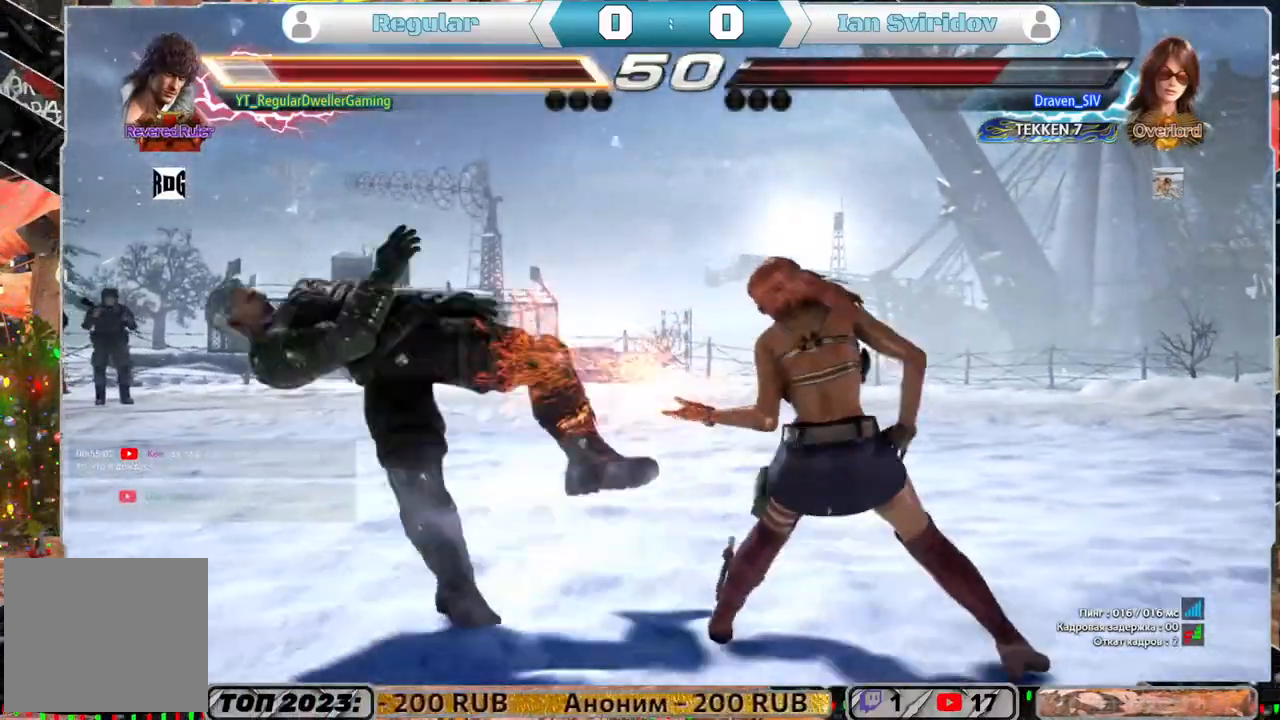
{"buttons": [], "left_stick": "center", "right_stick": "center", "events": [[50, "SQUARE", "up"], [117, "SQUARE", "down"], [183, "DPAD_UP", "up"], [217, "SQUARE", "up"]]}
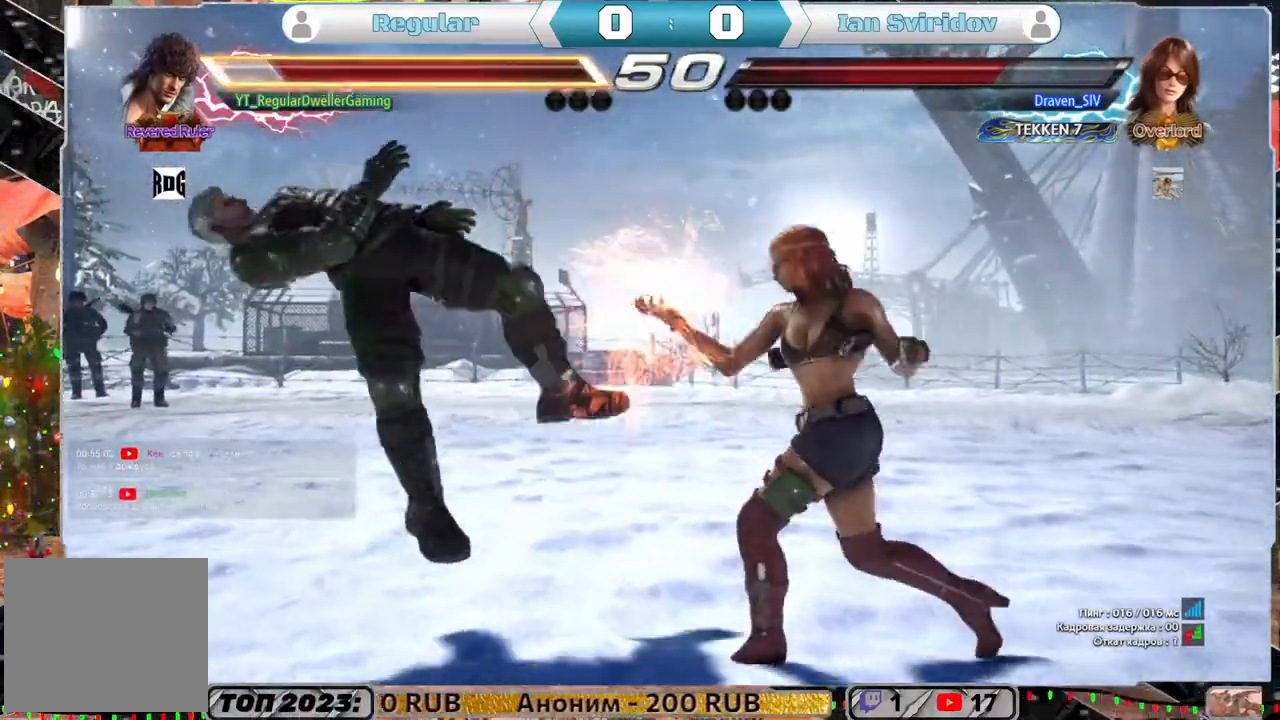
{"buttons": [], "left_stick": "center", "right_stick": "center", "events": []}
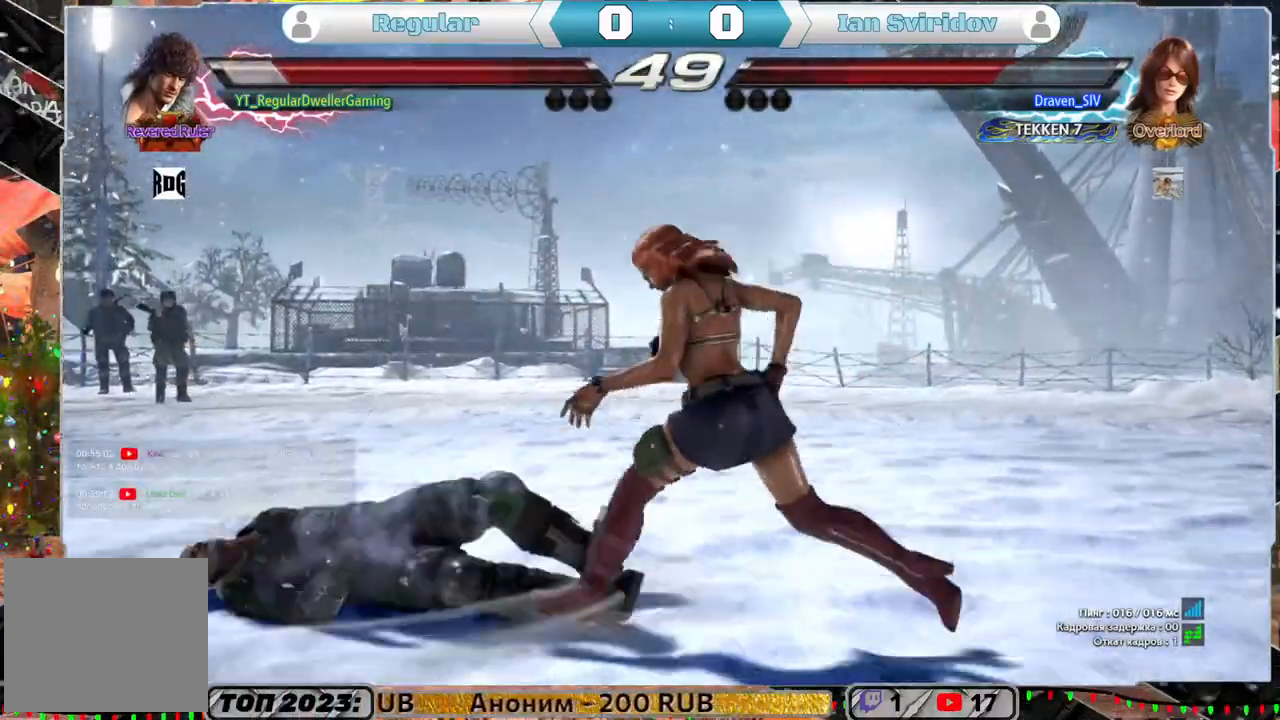
{"buttons": [], "left_stick": "center", "right_stick": "center", "events": []}
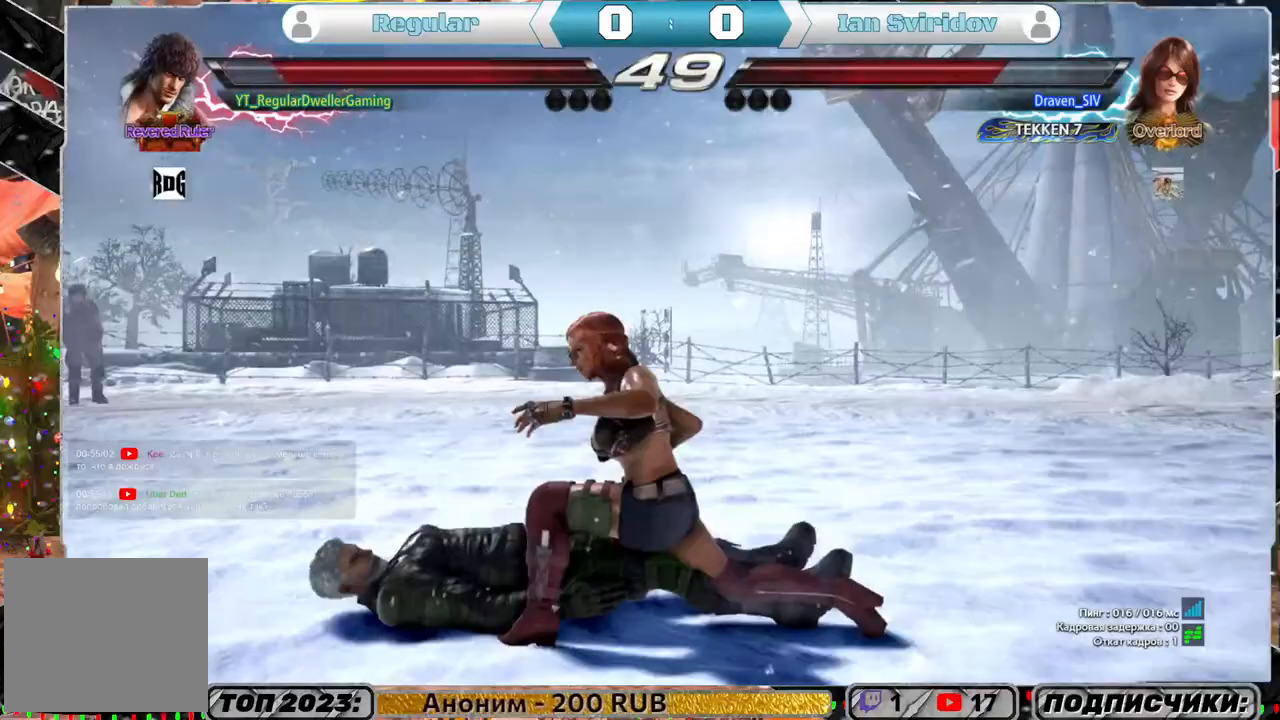
{"buttons": [], "left_stick": "center", "right_stick": "center", "events": [[383, "DPAD_UP", "down"], [483, "DPAD_UP", "up"]]}
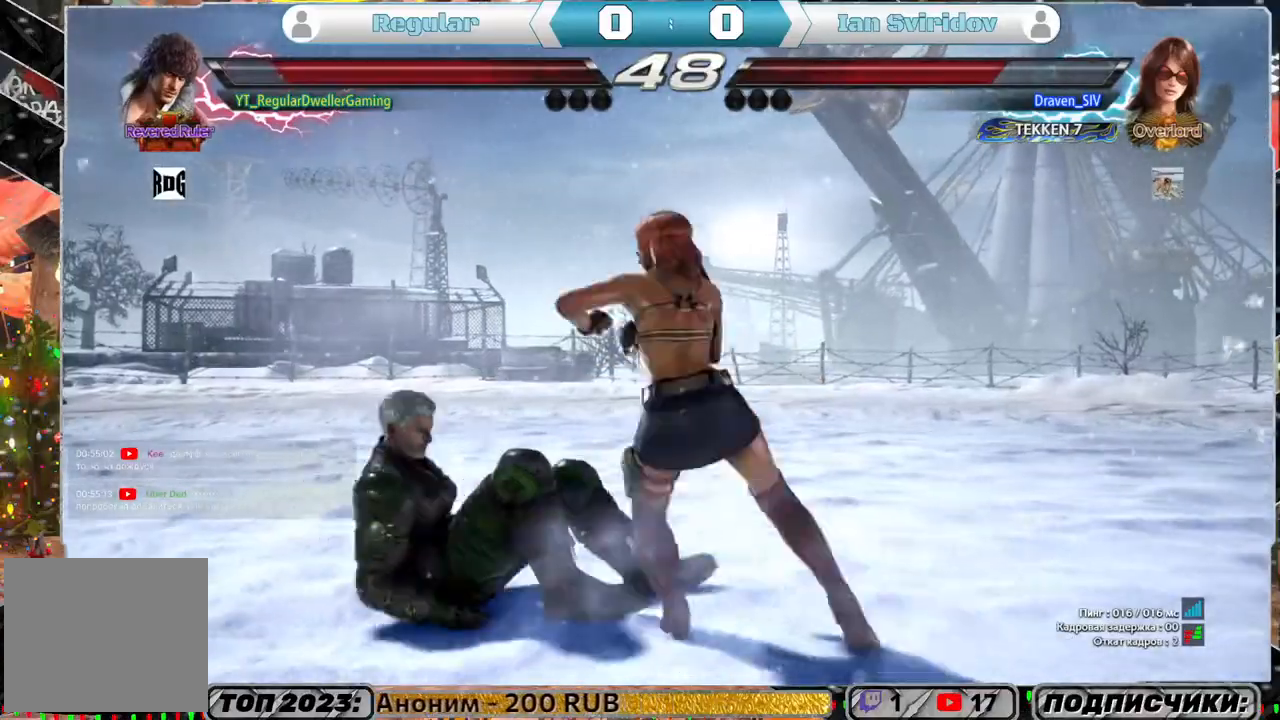
{"buttons": [], "left_stick": "center", "right_stick": "center", "events": []}
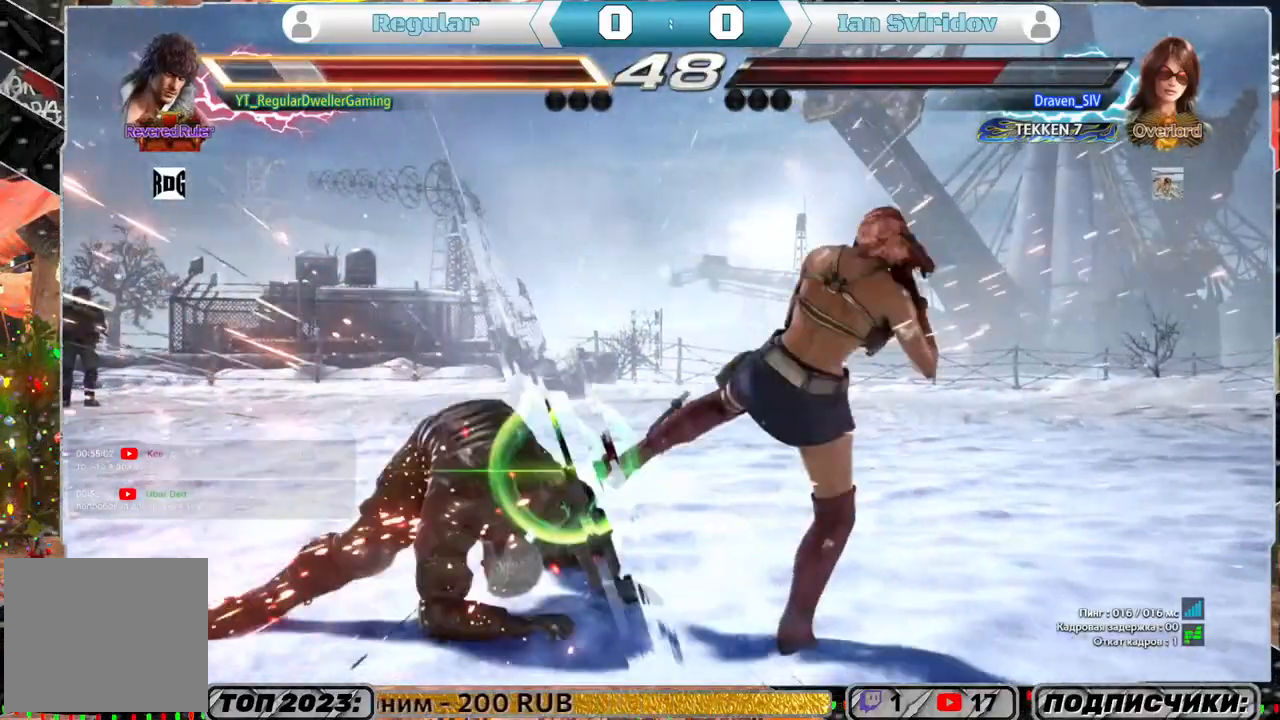
{"buttons": ["DPAD_LEFT"], "left_stick": "center", "right_stick": "center", "events": [[250, "DPAD_LEFT", "down"], [350, "DPAD_LEFT", "up"], [417, "DPAD_LEFT", "down"]]}
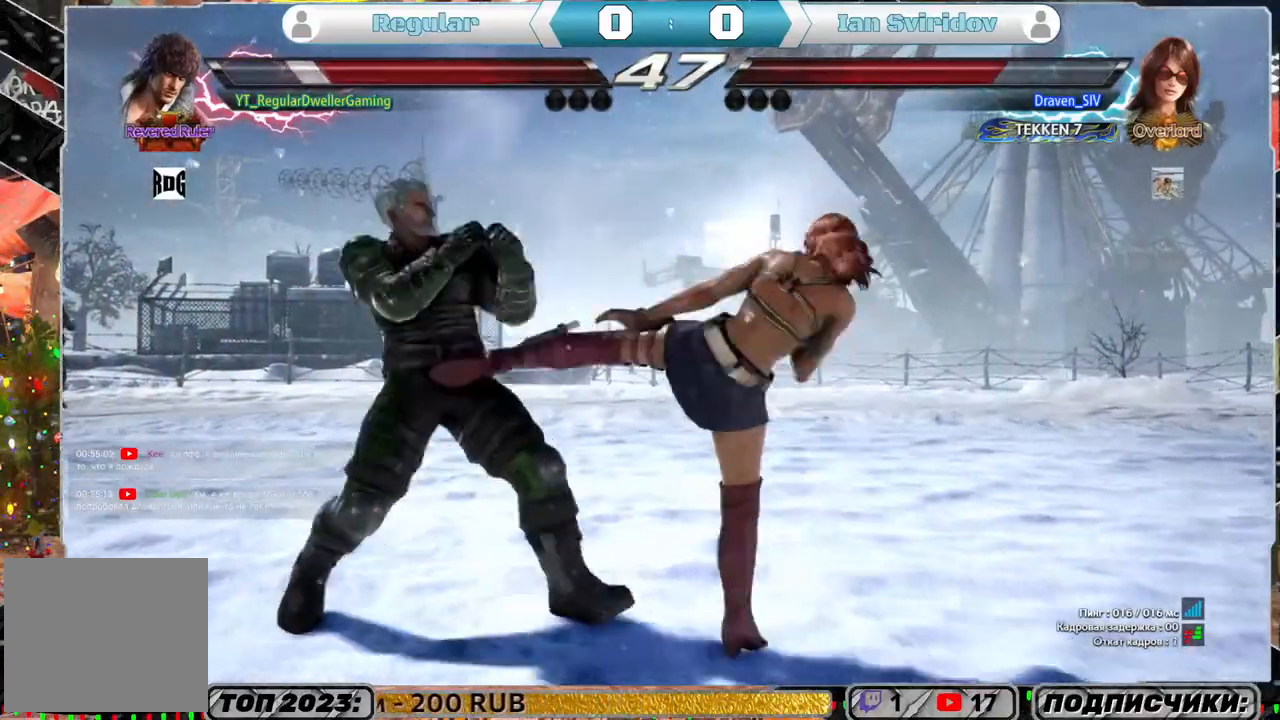
{"buttons": ["DPAD_LEFT"], "left_stick": "center", "right_stick": "center", "events": []}
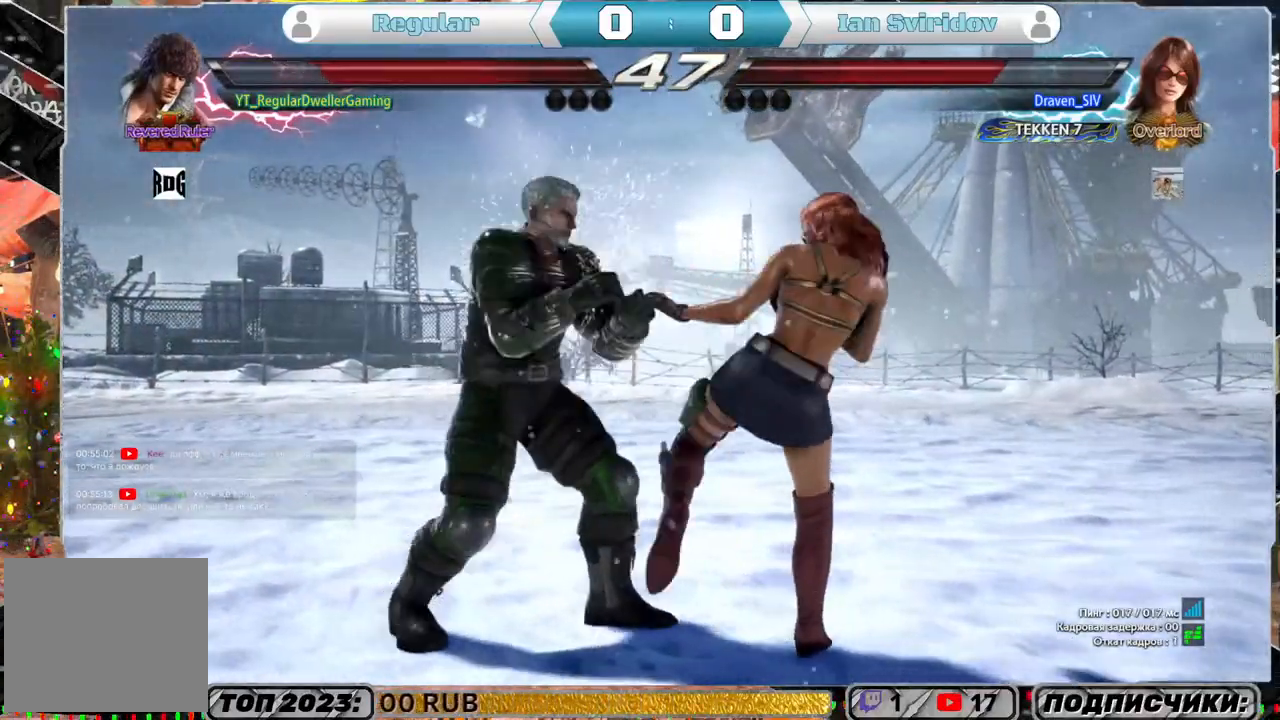
{"buttons": [], "left_stick": "center", "right_stick": "center", "events": [[150, "DPAD_LEFT", "up"]]}
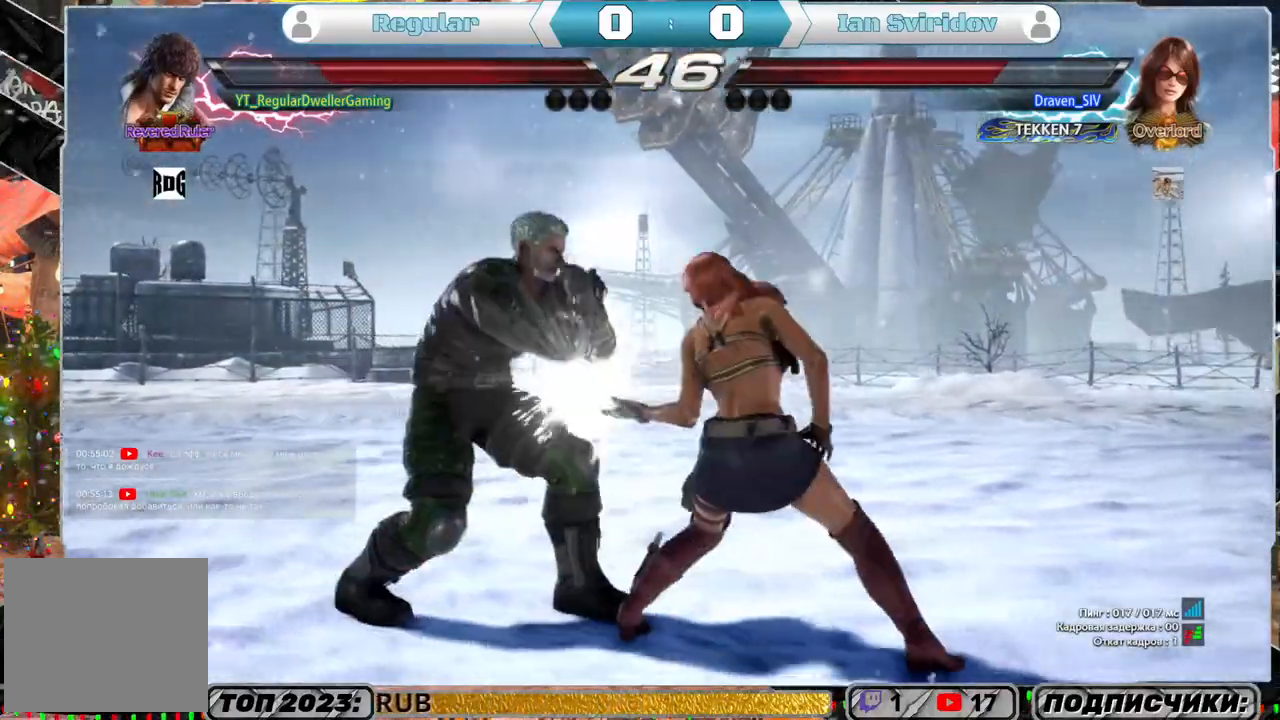
{"buttons": [], "left_stick": "center", "right_stick": "center", "events": [[233, "SQUARE", "down"], [250, "DPAD_LEFT", "down"], [317, "DPAD_LEFT", "up"], [317, "SQUARE", "up"]]}
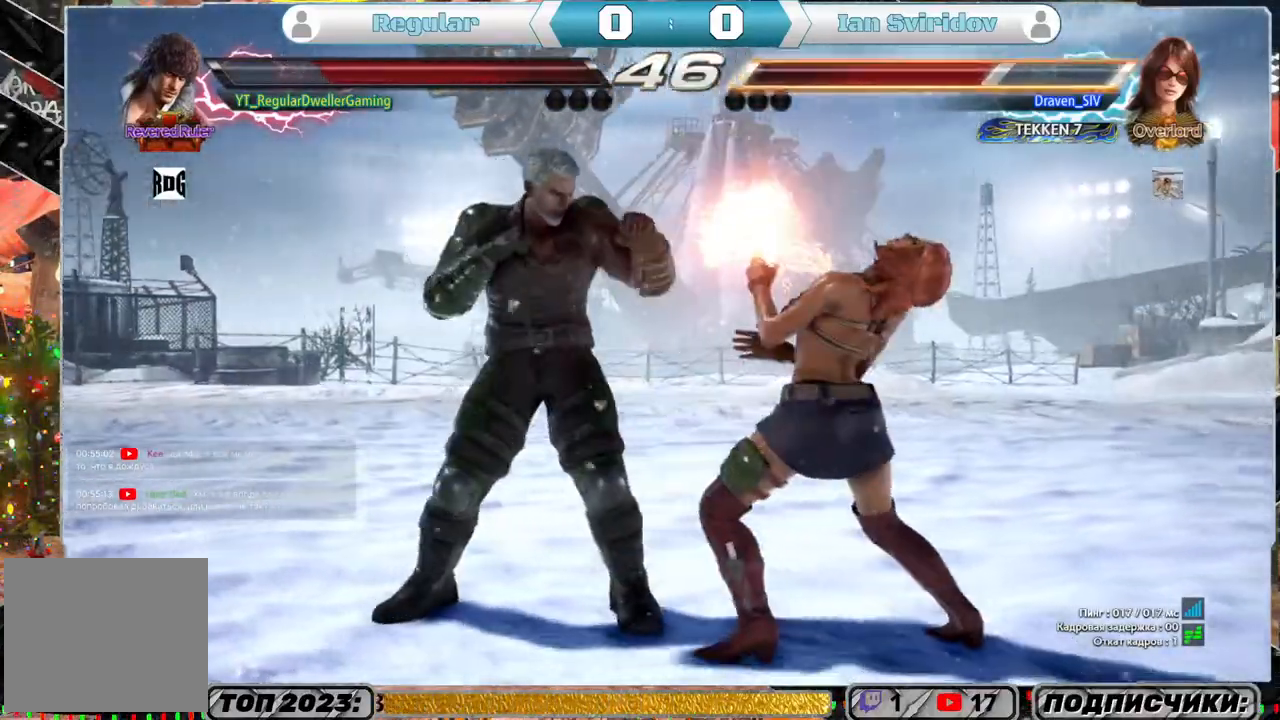
{"buttons": [], "left_stick": "center", "right_stick": "center", "events": [[217, "DPAD_LEFT", "down"], [317, "SQUARE", "down"], [417, "DPAD_LEFT", "up"], [417, "SQUARE", "up"]]}
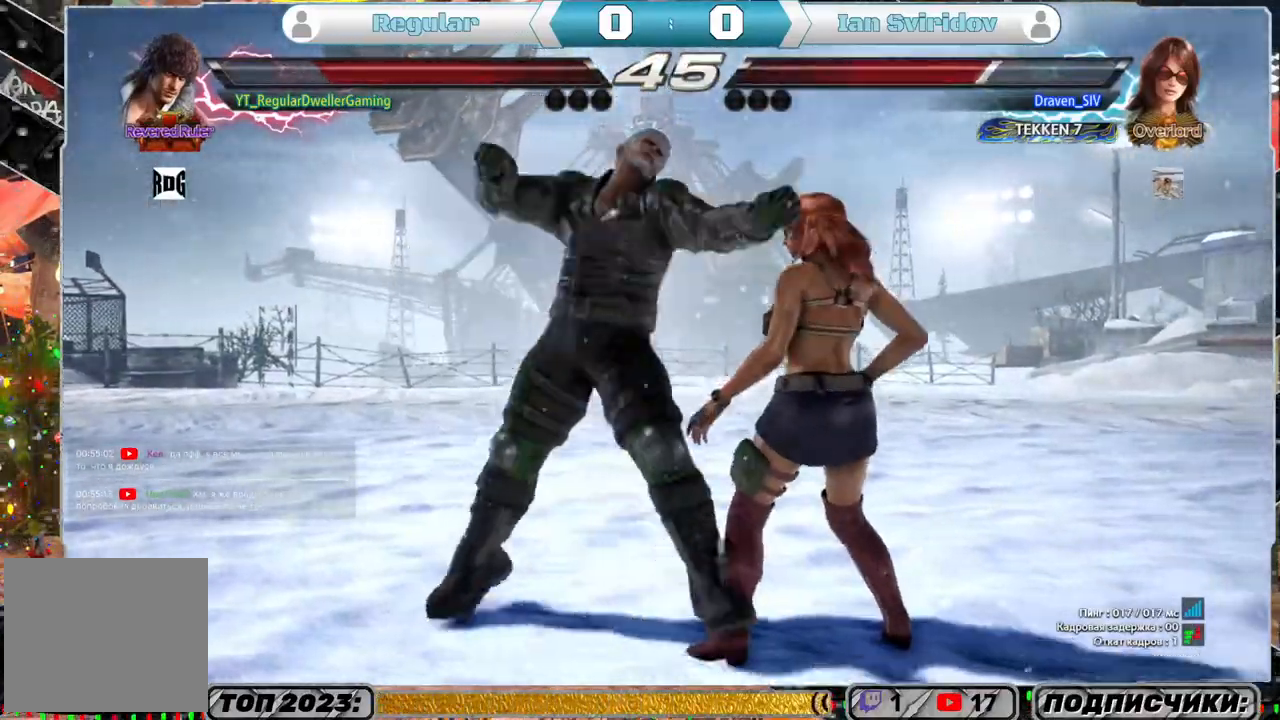
{"buttons": ["DPAD_LEFT"], "left_stick": "center", "right_stick": "center", "events": [[350, "DPAD_LEFT", "down"], [417, "DPAD_LEFT", "up"], [483, "DPAD_LEFT", "down"]]}
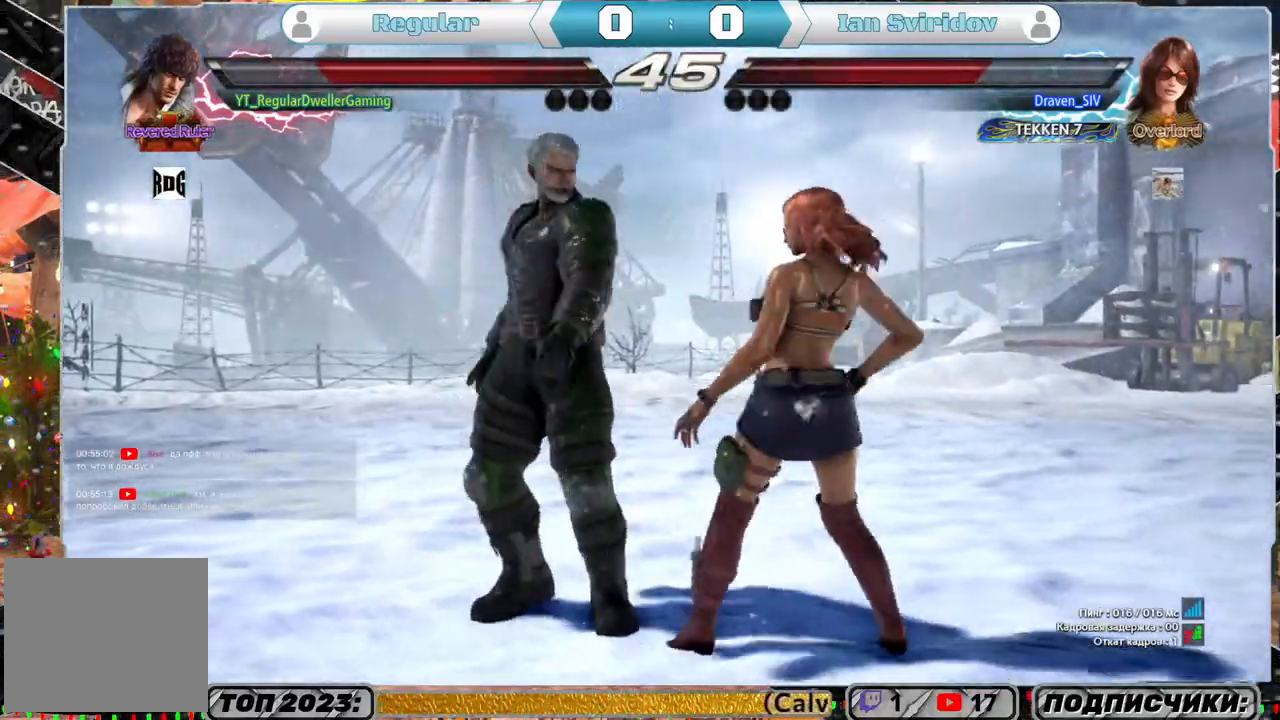
{"buttons": ["DPAD_LEFT"], "left_stick": "center", "right_stick": "center", "events": [[117, "DPAD_LEFT", "up"], [450, "DPAD_LEFT", "down"]]}
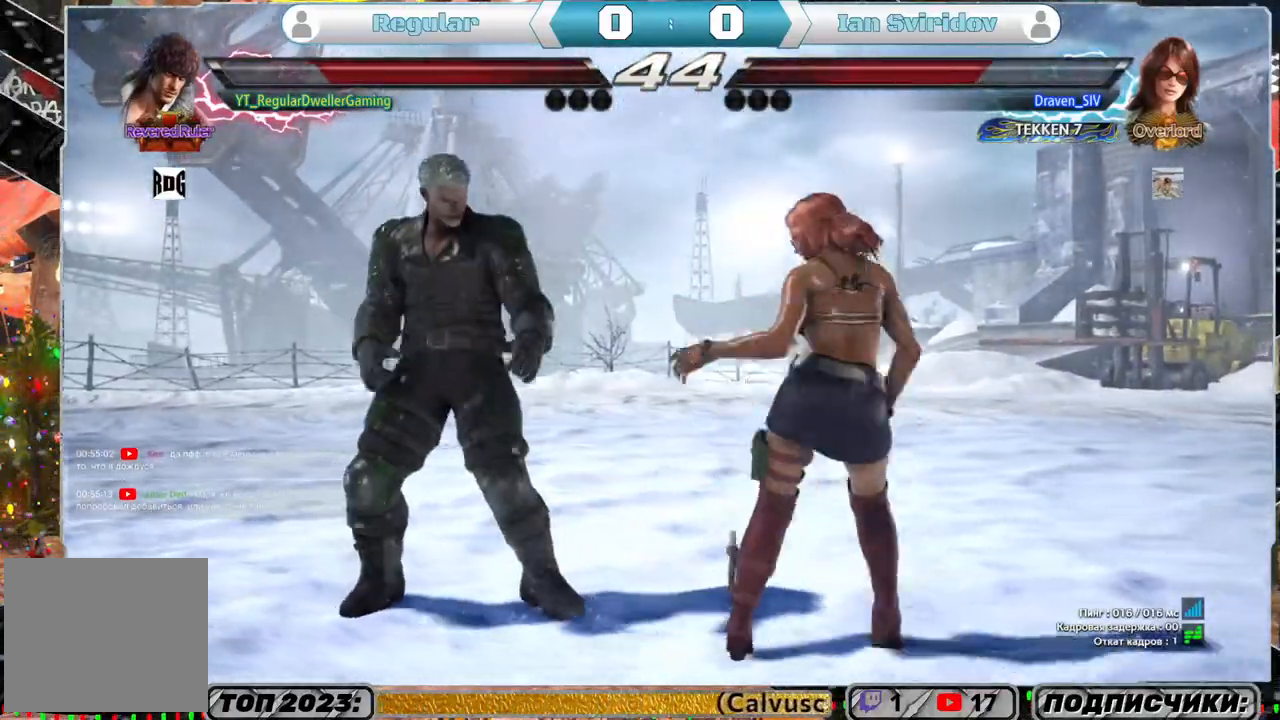
{"buttons": ["SQUARE", "DPAD_LEFT"], "left_stick": "center", "right_stick": "center", "events": [[317, "DPAD_LEFT", "up"], [450, "DPAD_LEFT", "down"], [450, "SQUARE", "down"]]}
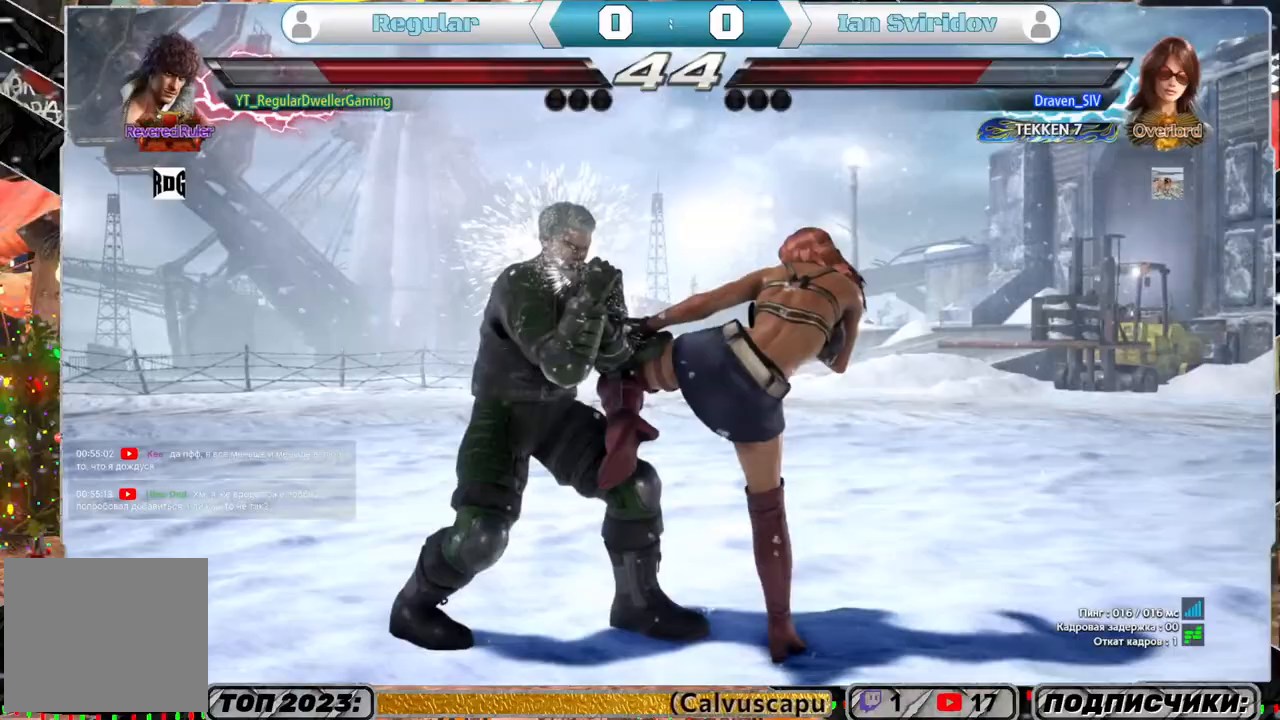
{"buttons": ["DPAD_LEFT"], "left_stick": "center", "right_stick": "center", "events": [[83, "SQUARE", "up"], [117, "SQUARE", "down"], [183, "SQUARE", "up"], [250, "SQUARE", "down"], [317, "SQUARE", "up"]]}
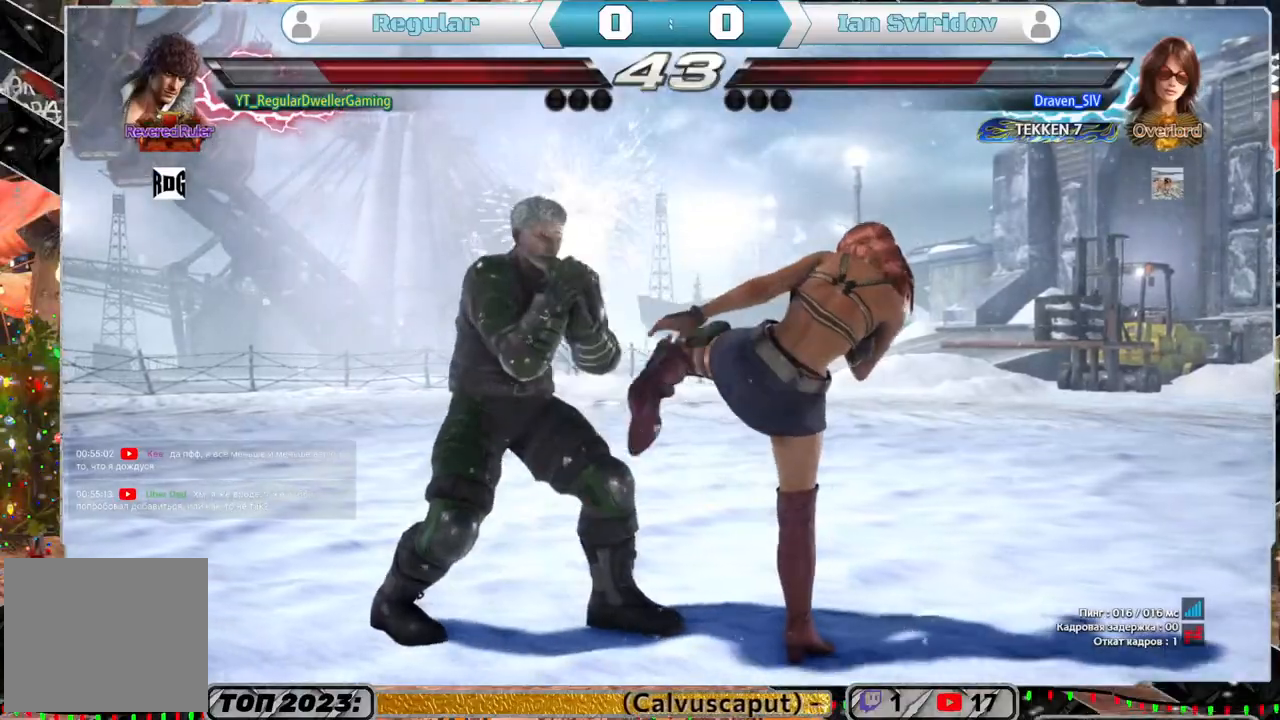
{"buttons": [], "left_stick": "center", "right_stick": "center", "events": [[383, "DPAD_LEFT", "up"]]}
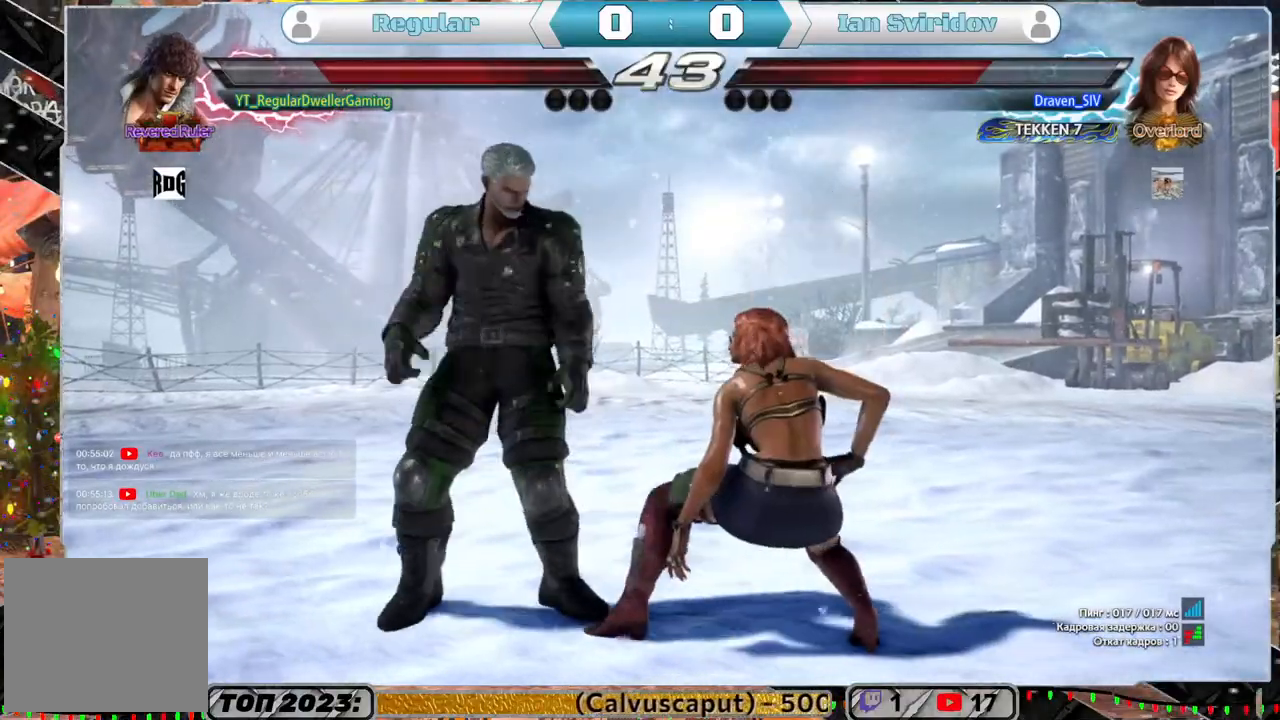
{"buttons": ["DPAD_LEFT"], "left_stick": "center", "right_stick": "center", "events": [[300, "DPAD_LEFT", "down"], [417, "DPAD_LEFT", "up"], [450, "DPAD_LEFT", "down"]]}
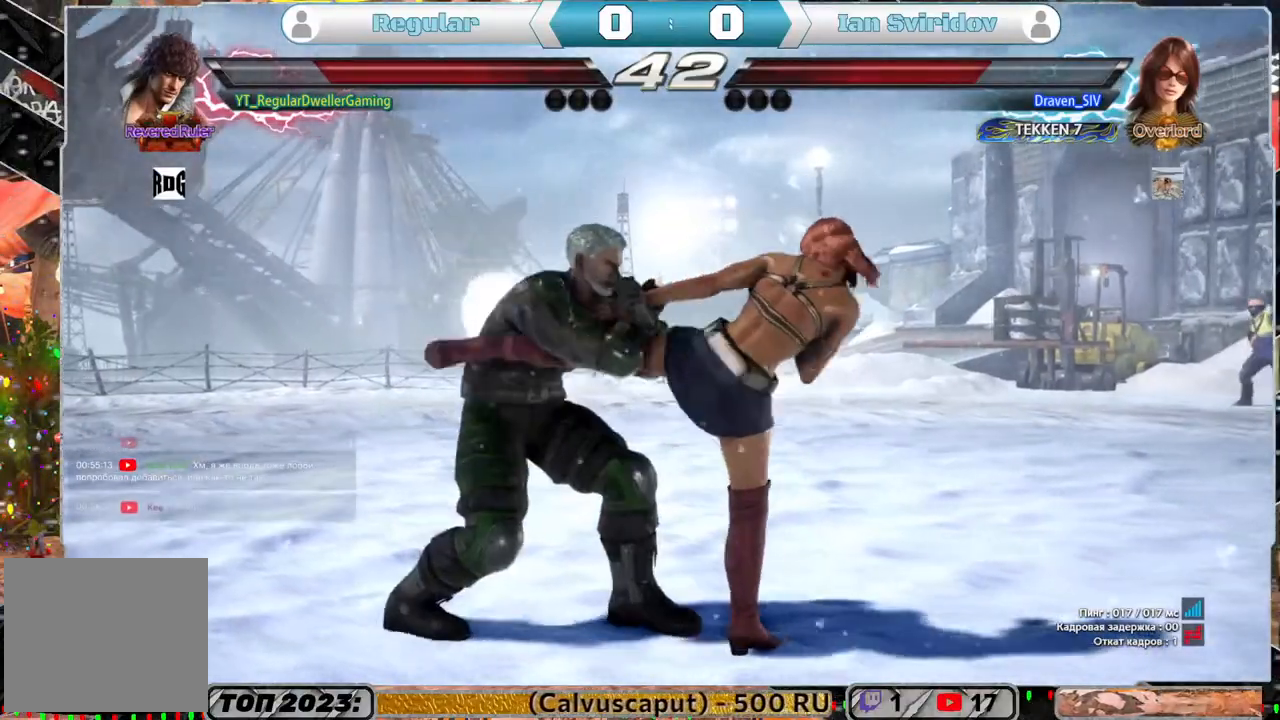
{"buttons": [], "left_stick": "center", "right_stick": "center", "events": [[417, "DPAD_LEFT", "up"]]}